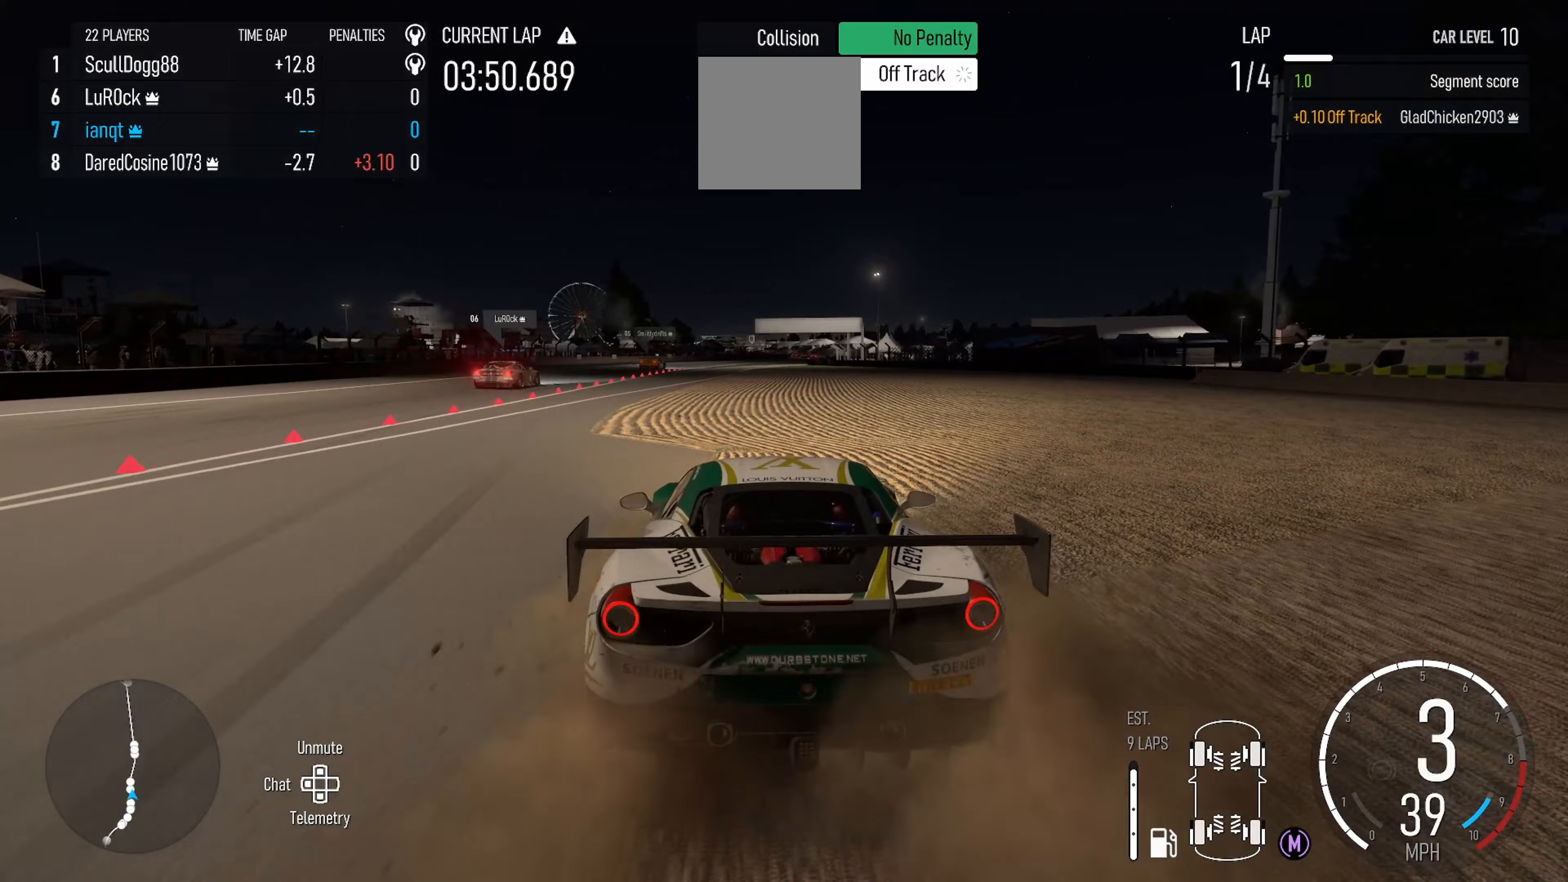
Gameplay with a controller (Xbox layout); each line is a JSON object with the inputs held at the frame after it. "events" lists button and stick changes between this image and that frame as [ms after this image, input, new state], when the widget could be followed in between.
{"buttons": ["R2"], "left_stick": "right", "right_stick": "center", "events": [[367, "left_stick", "center"], [450, "left_stick", "right"]]}
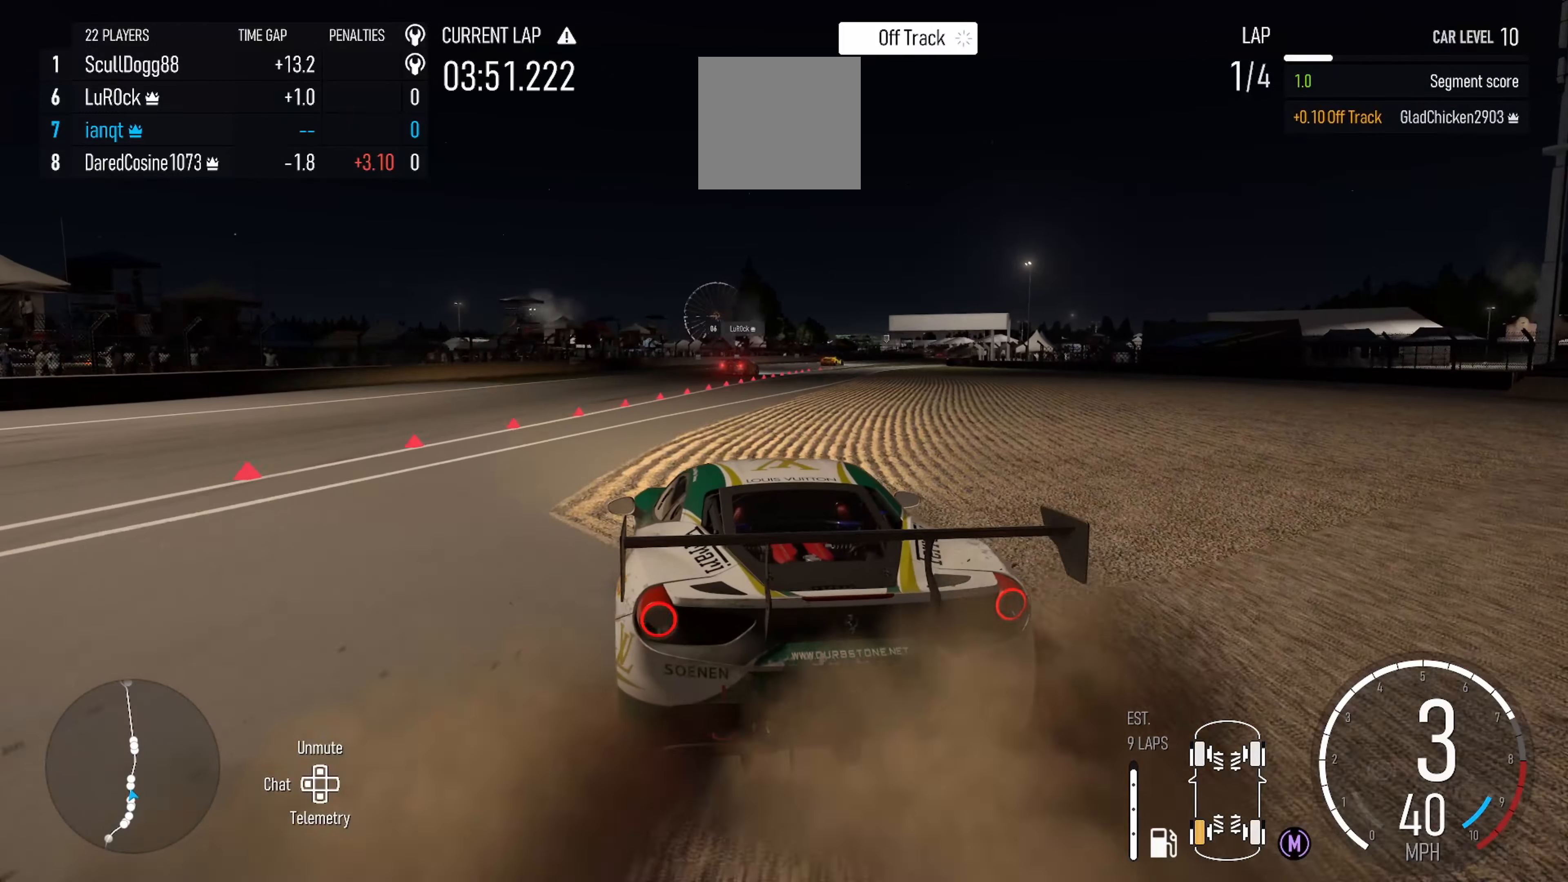
{"buttons": ["R2"], "left_stick": "right", "right_stick": "center", "events": []}
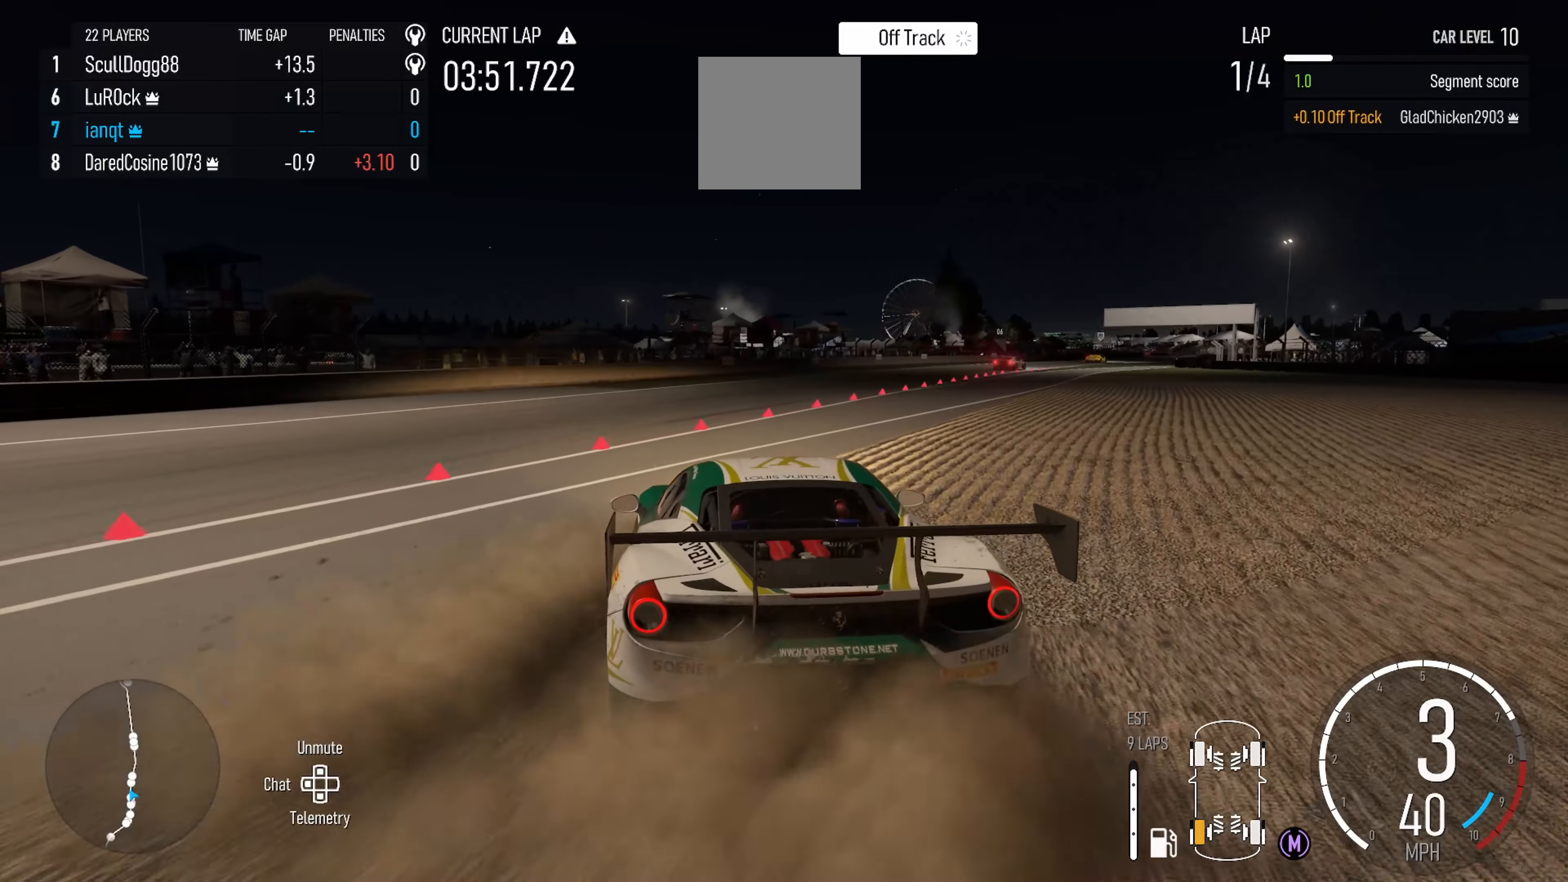
{"buttons": ["R2"], "left_stick": "right", "right_stick": "center", "events": []}
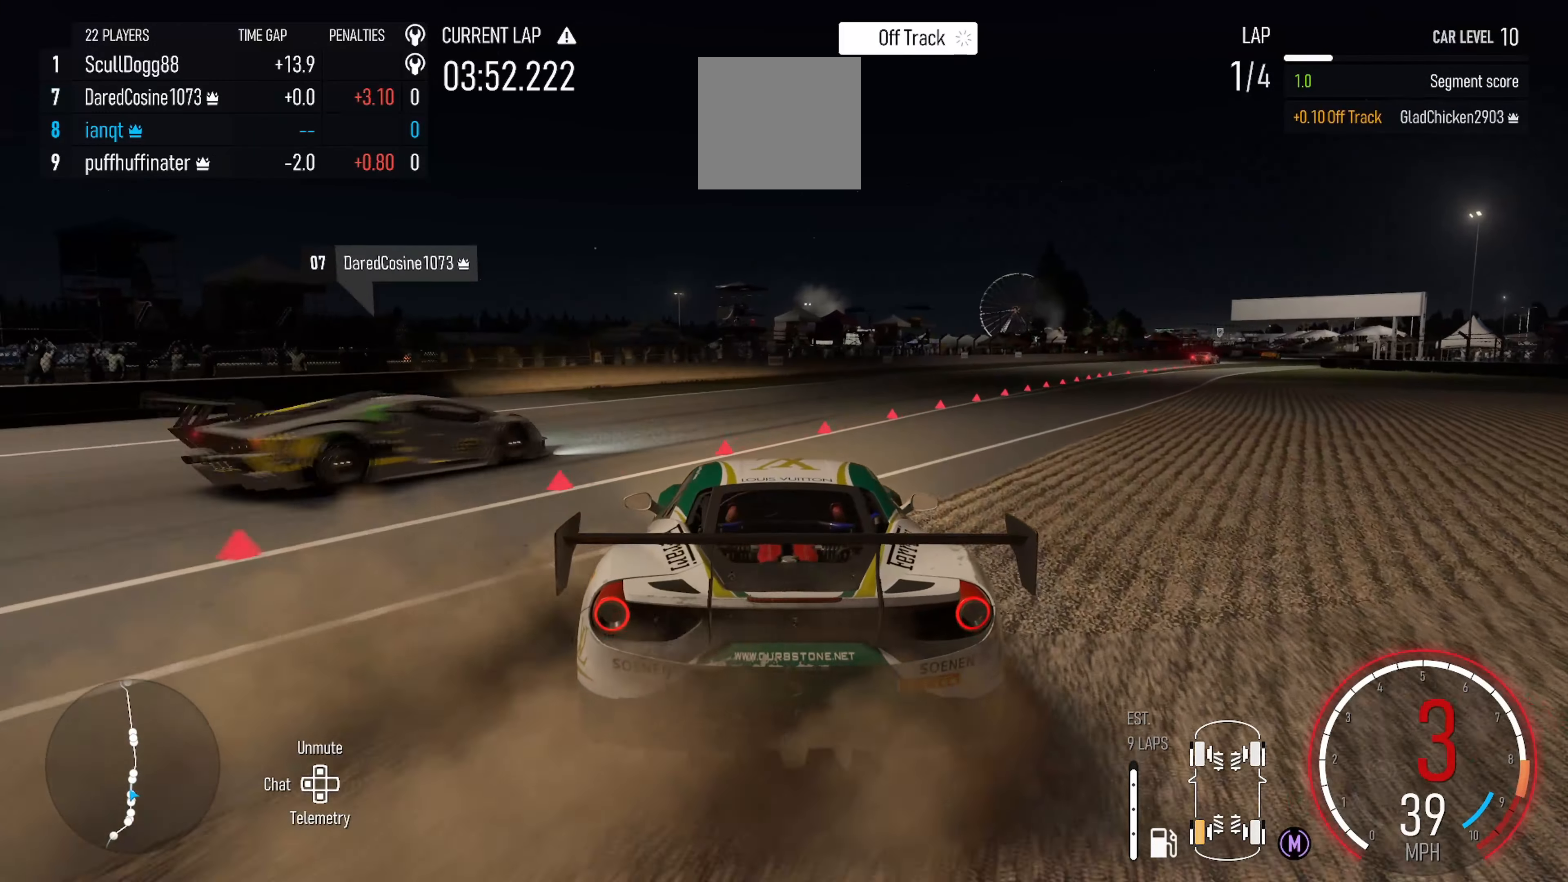
{"buttons": ["R2"], "left_stick": "left", "right_stick": "center", "events": [[267, "left_stick", "center"], [467, "left_stick", "left"]]}
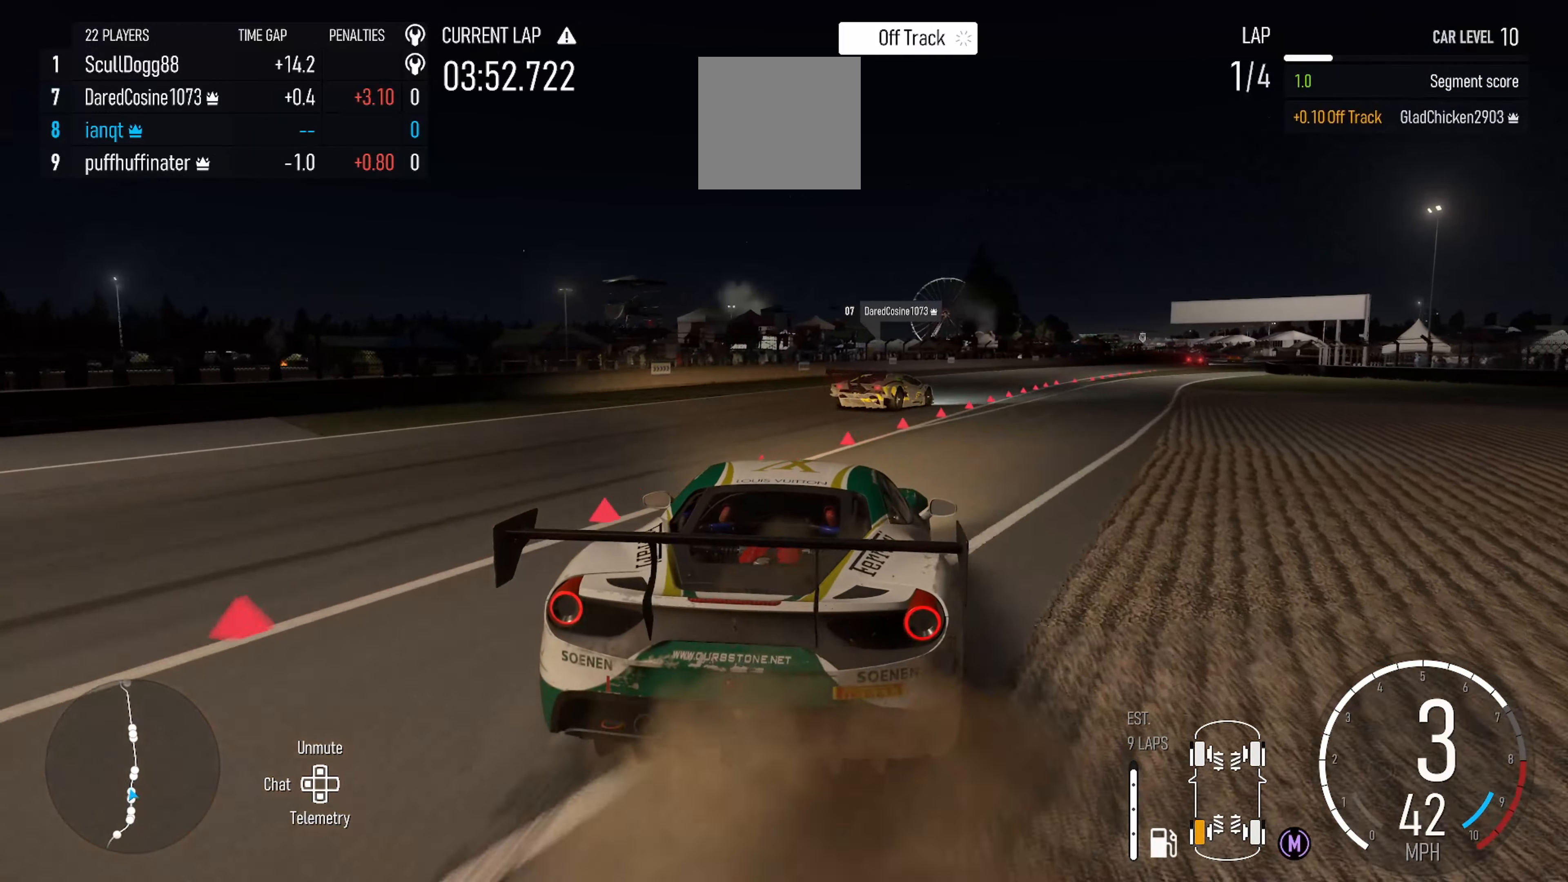
{"buttons": ["R2"], "left_stick": "right", "right_stick": "down", "events": [[317, "left_stick", "right"], [434, "right_stick", "down"]]}
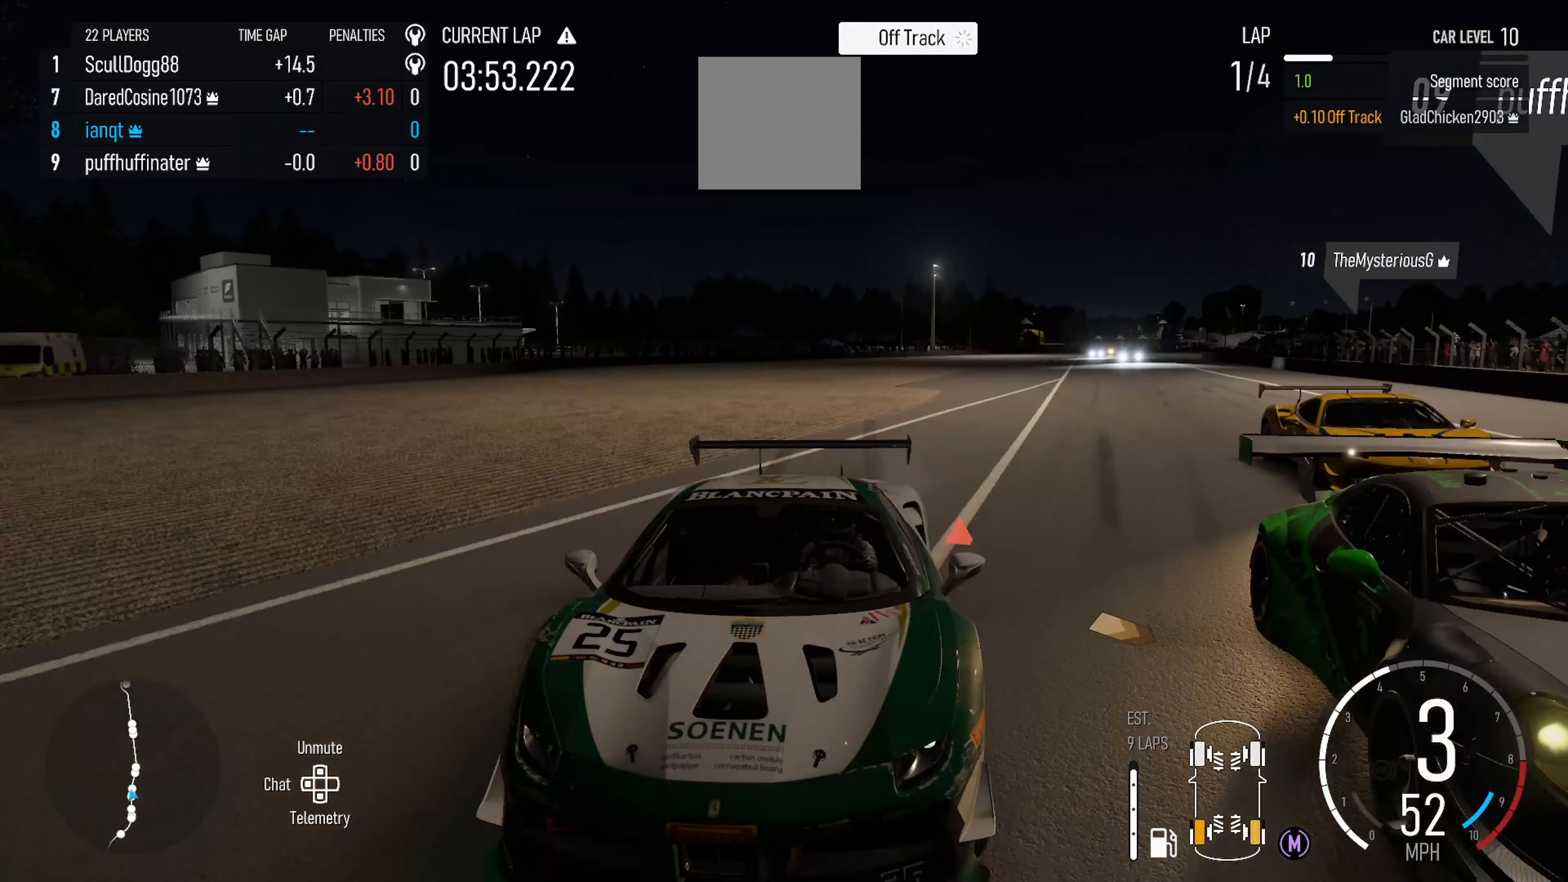
{"buttons": ["R2"], "left_stick": "right", "right_stick": "center", "events": [[100, "right_stick", "center"], [284, "left_stick", "center"], [367, "left_stick", "right"]]}
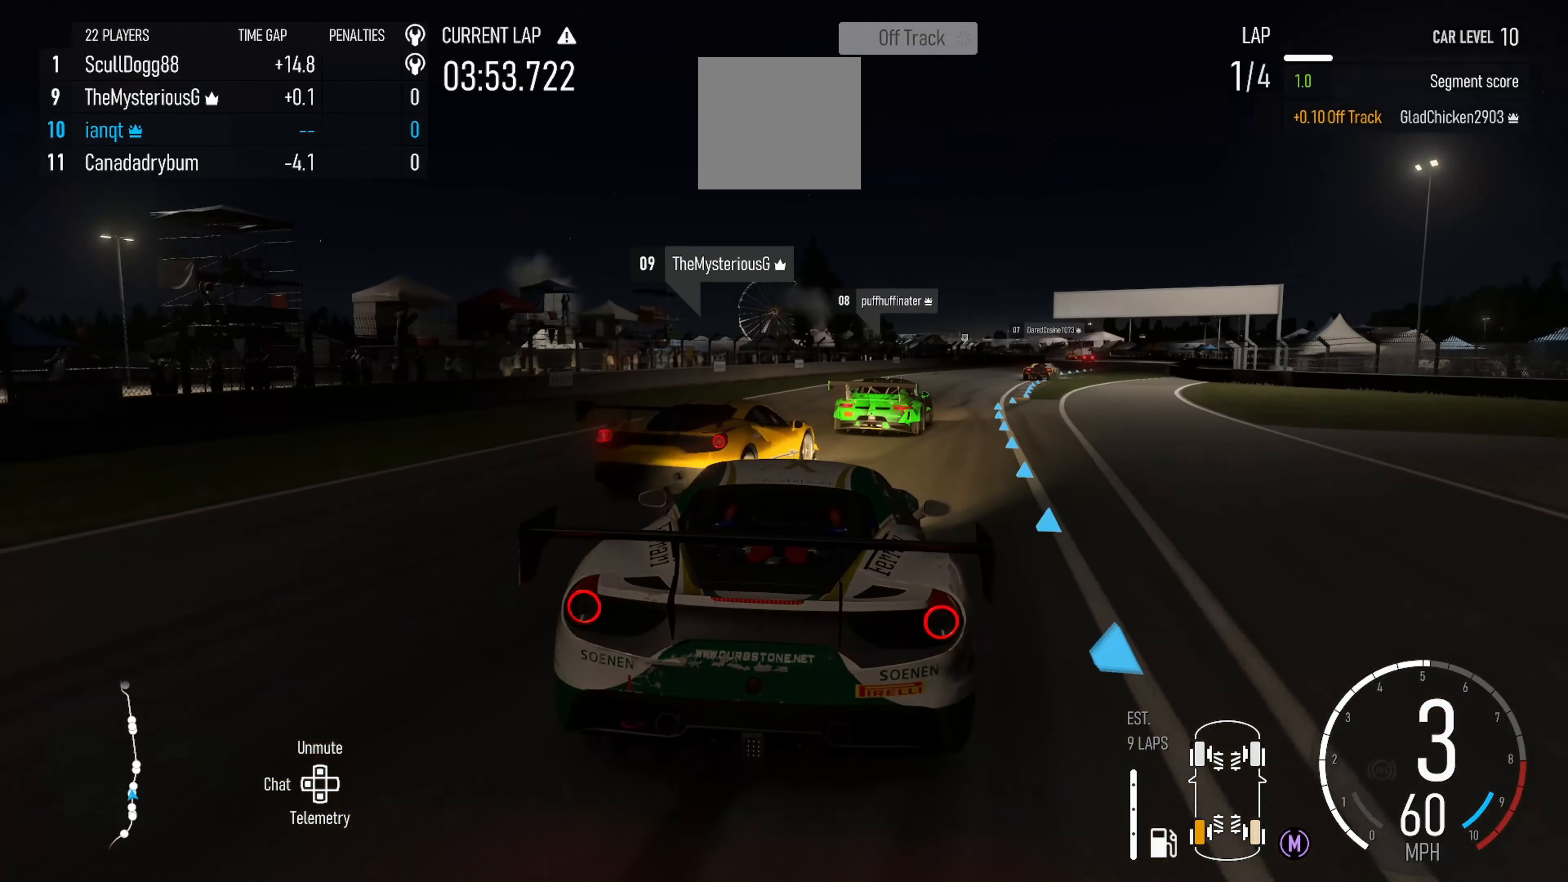
{"buttons": ["R2"], "left_stick": "center", "right_stick": "center", "events": [[450, "left_stick", "center"]]}
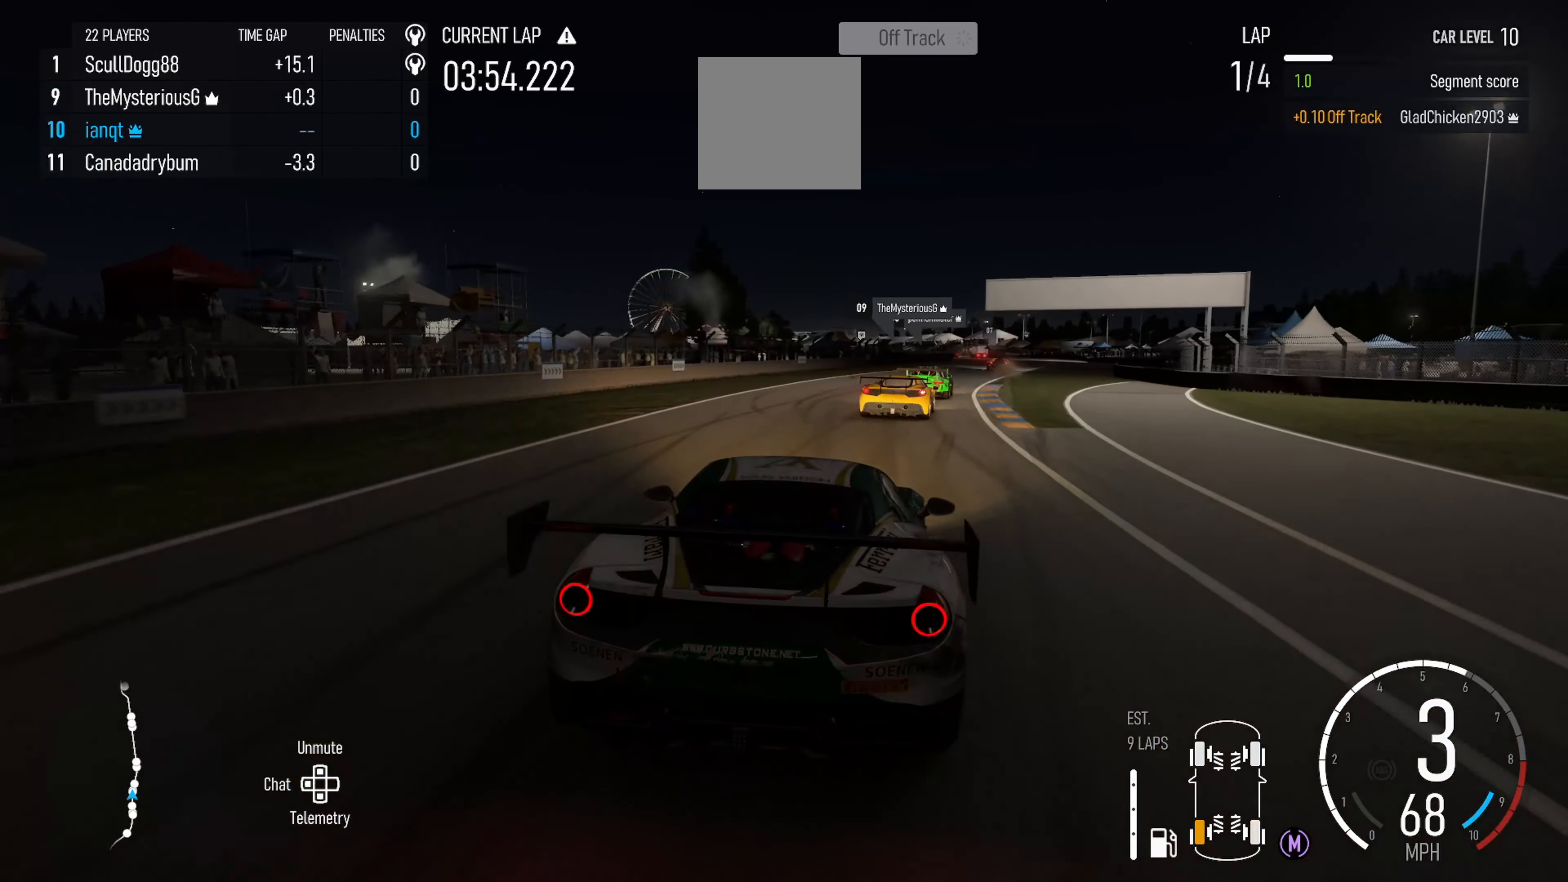
{"buttons": ["R2"], "left_stick": "center", "right_stick": "center", "events": [[117, "B", "down"], [150, "left_stick", "right"], [200, "B", "up"], [267, "left_stick", "center"]]}
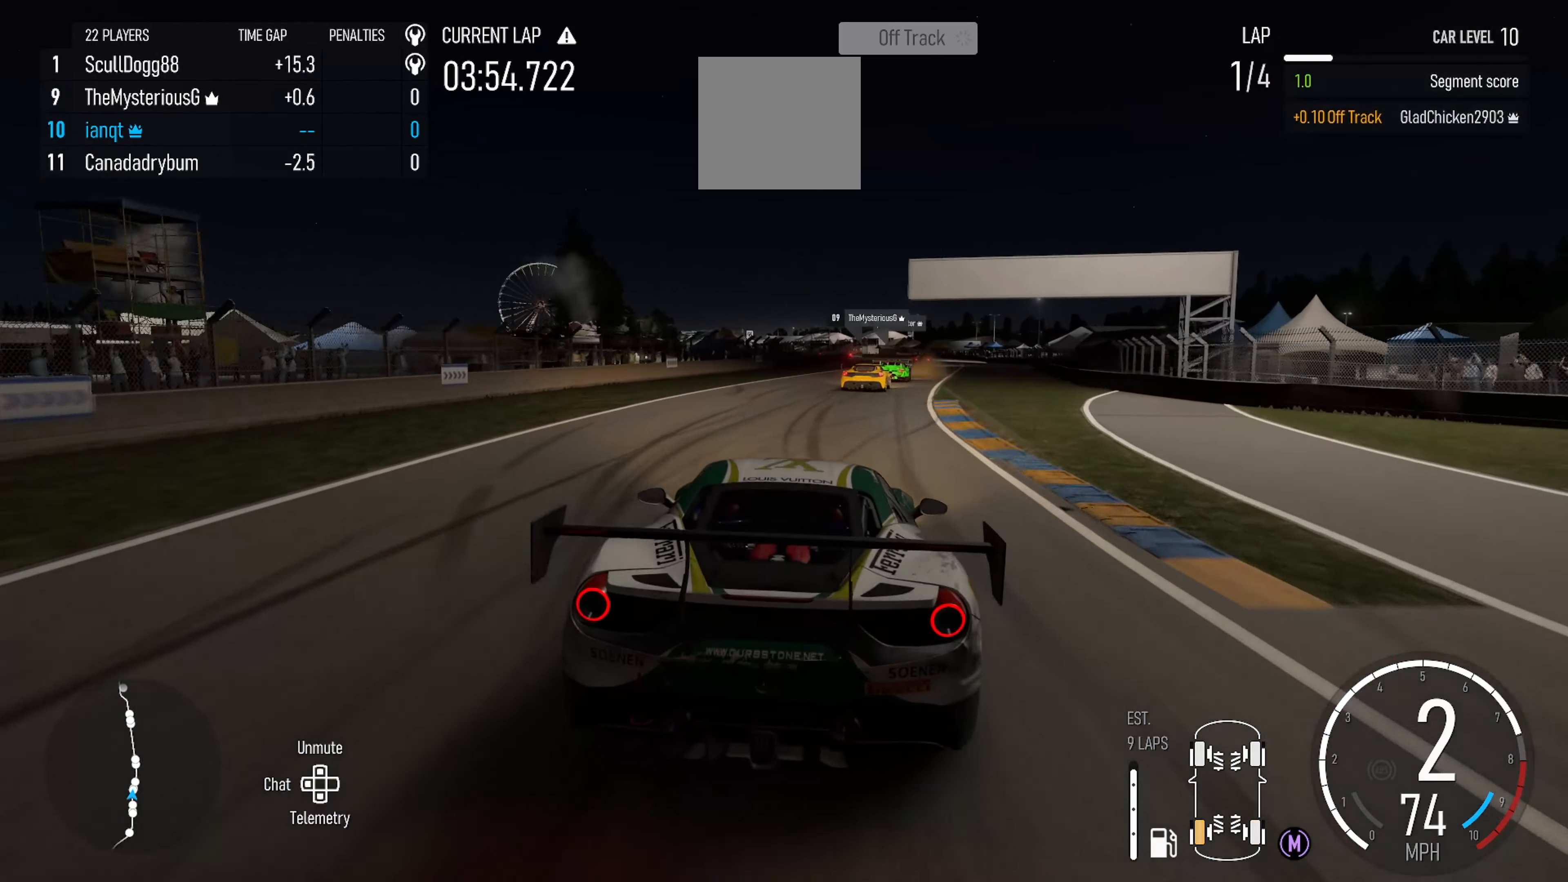
{"buttons": ["X", "R2"], "left_stick": "right", "right_stick": "center", "events": [[34, "left_stick", "right"], [34, "right_stick", "down"], [167, "right_stick", "center"], [384, "left_stick", "center"], [417, "X", "down"], [484, "left_stick", "right"]]}
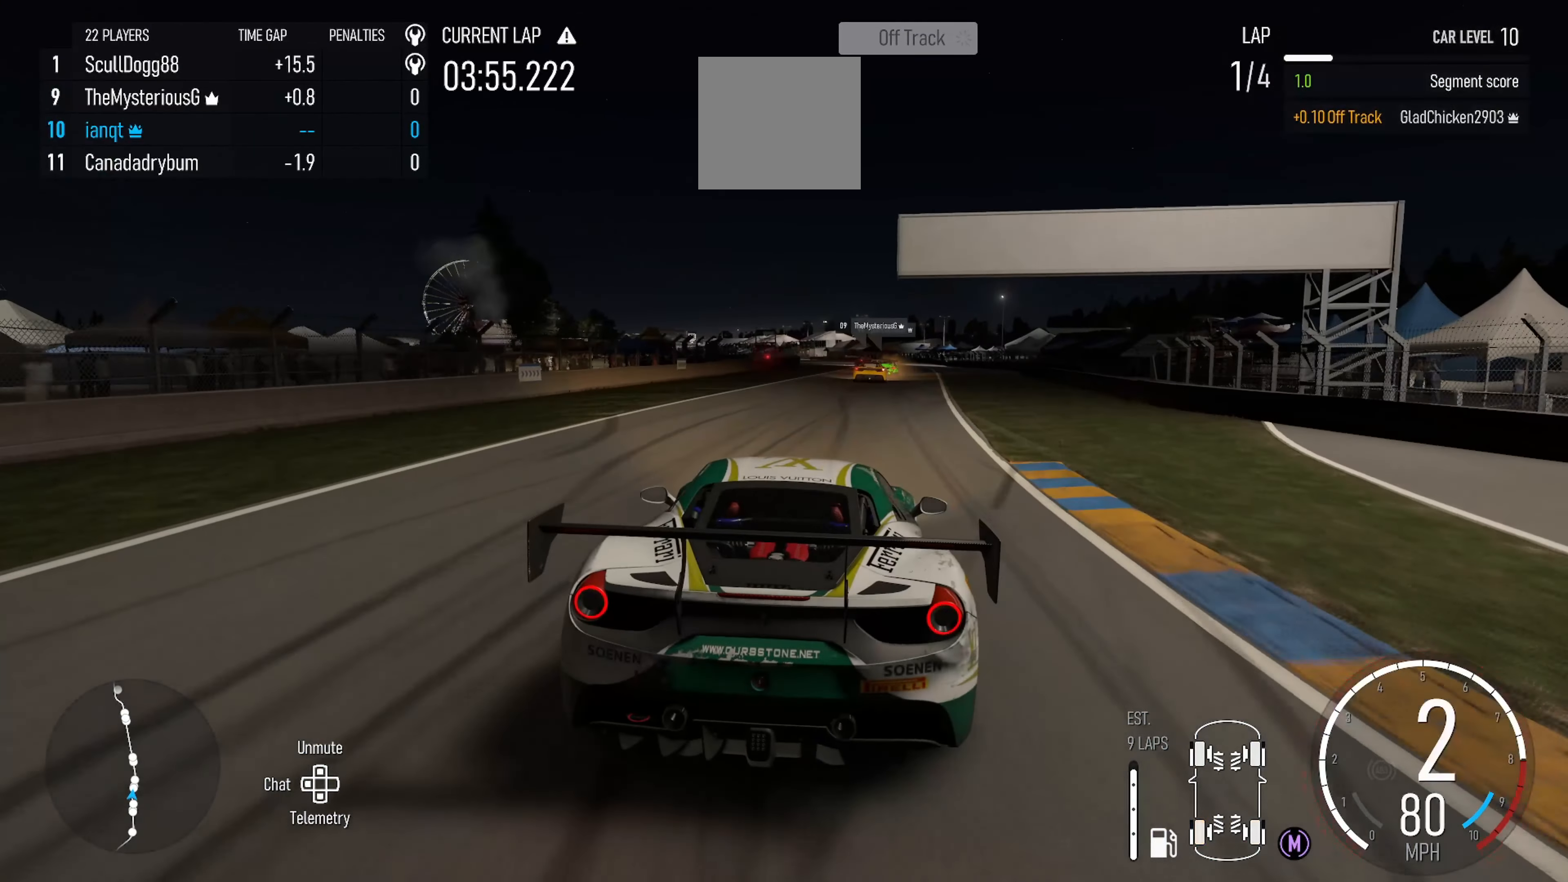
{"buttons": ["R2"], "left_stick": "right", "right_stick": "center", "events": [[50, "X", "up"], [167, "left_stick", "center"], [184, "right_stick", "down"], [400, "left_stick", "right"], [417, "right_stick", "center"]]}
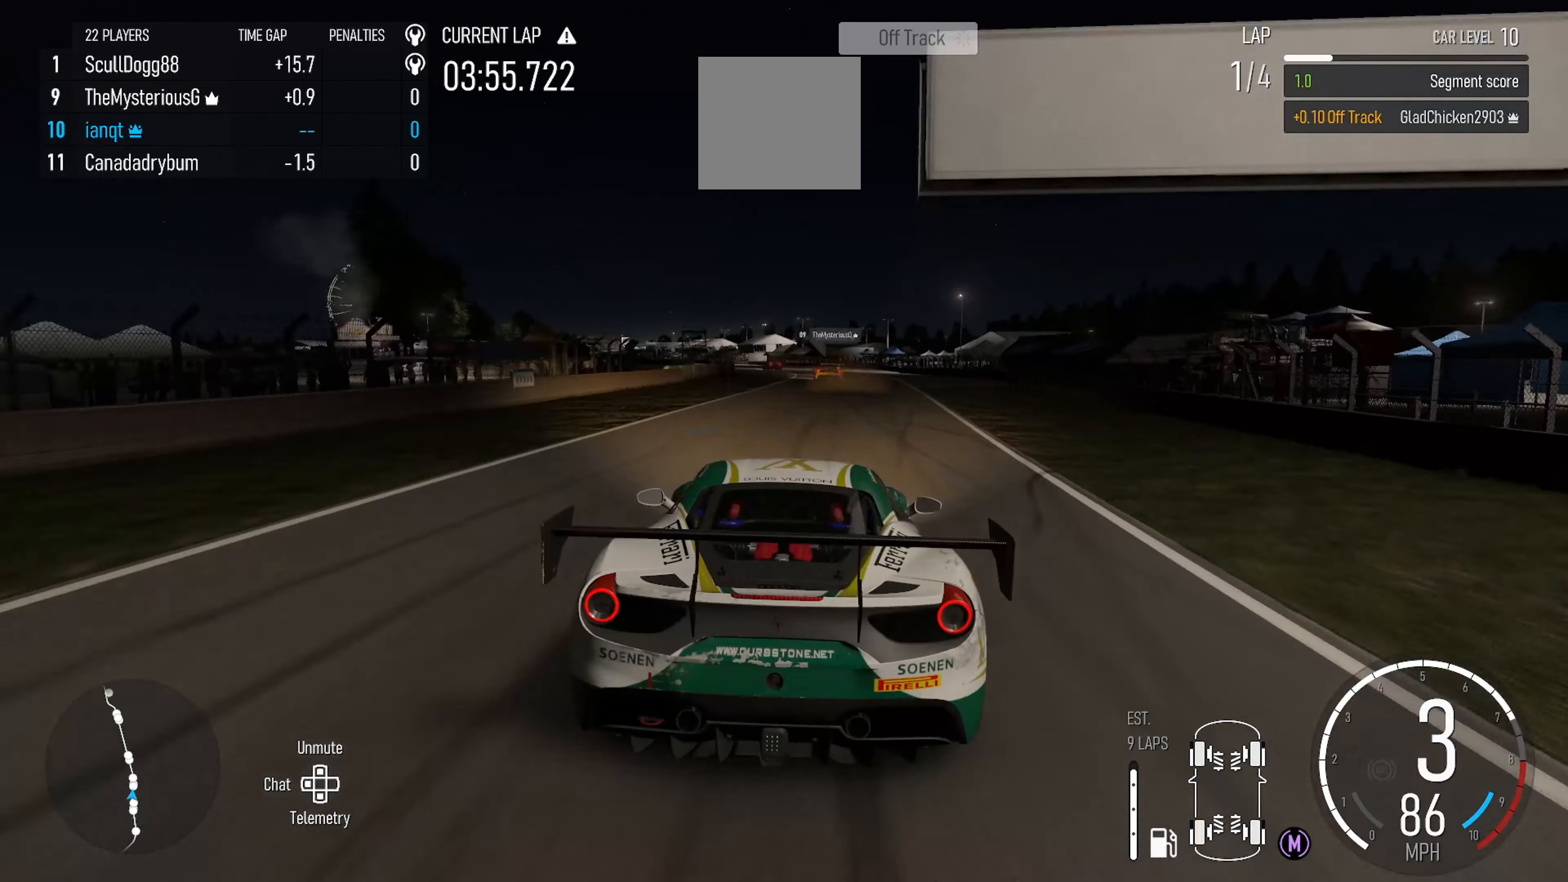
{"buttons": ["R2"], "left_stick": "center", "right_stick": "center", "events": [[100, "left_stick", "center"]]}
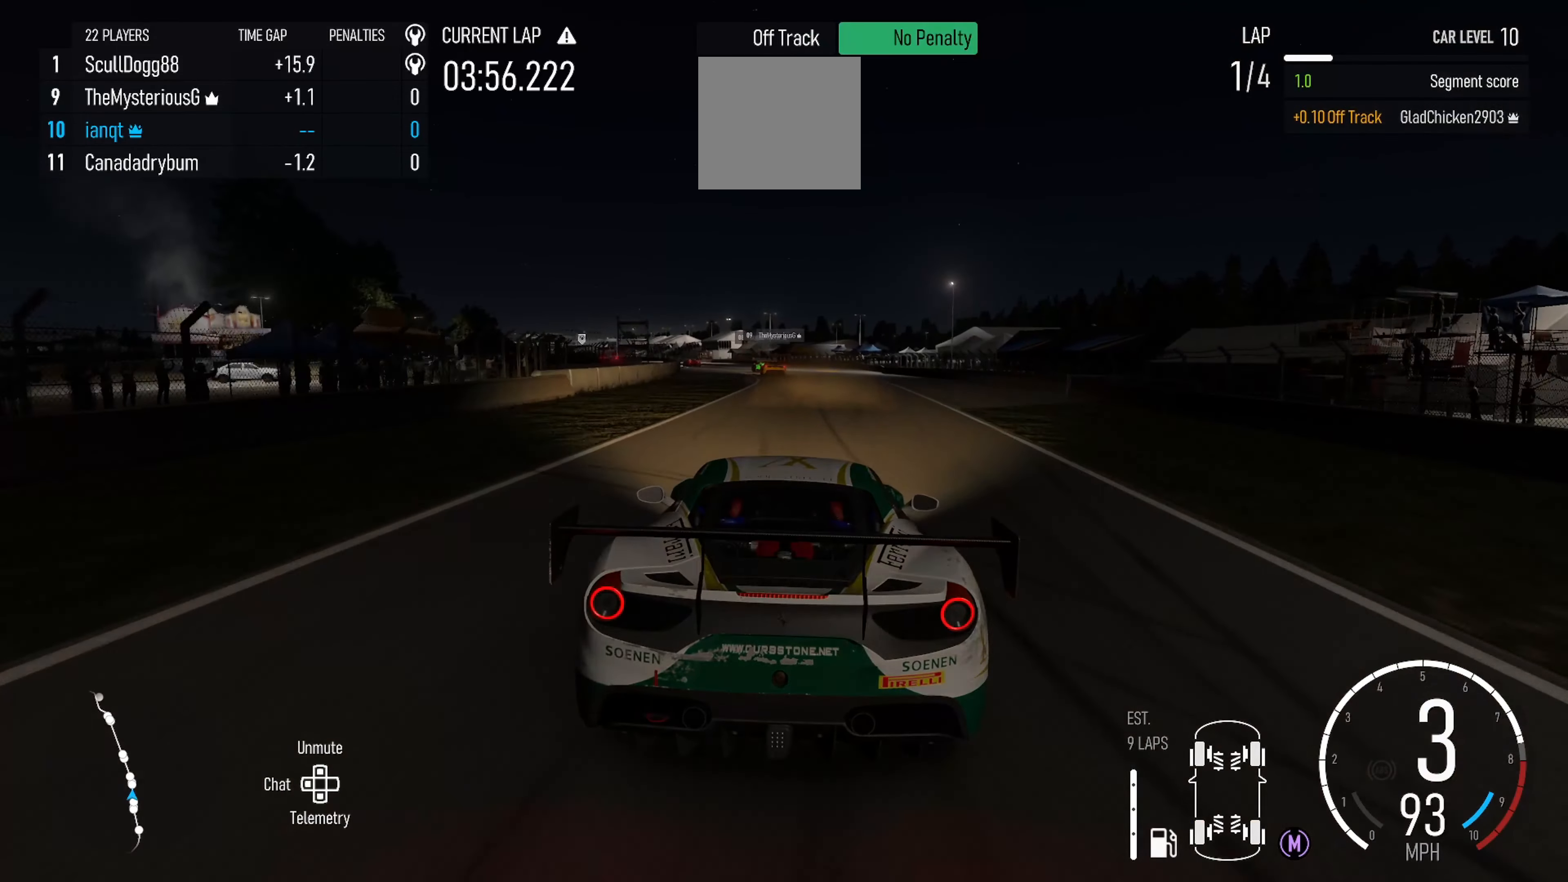
{"buttons": ["R2"], "left_stick": "left", "right_stick": "center", "events": [[66, "left_stick", "left"], [216, "left_stick", "center"], [350, "left_stick", "left"]]}
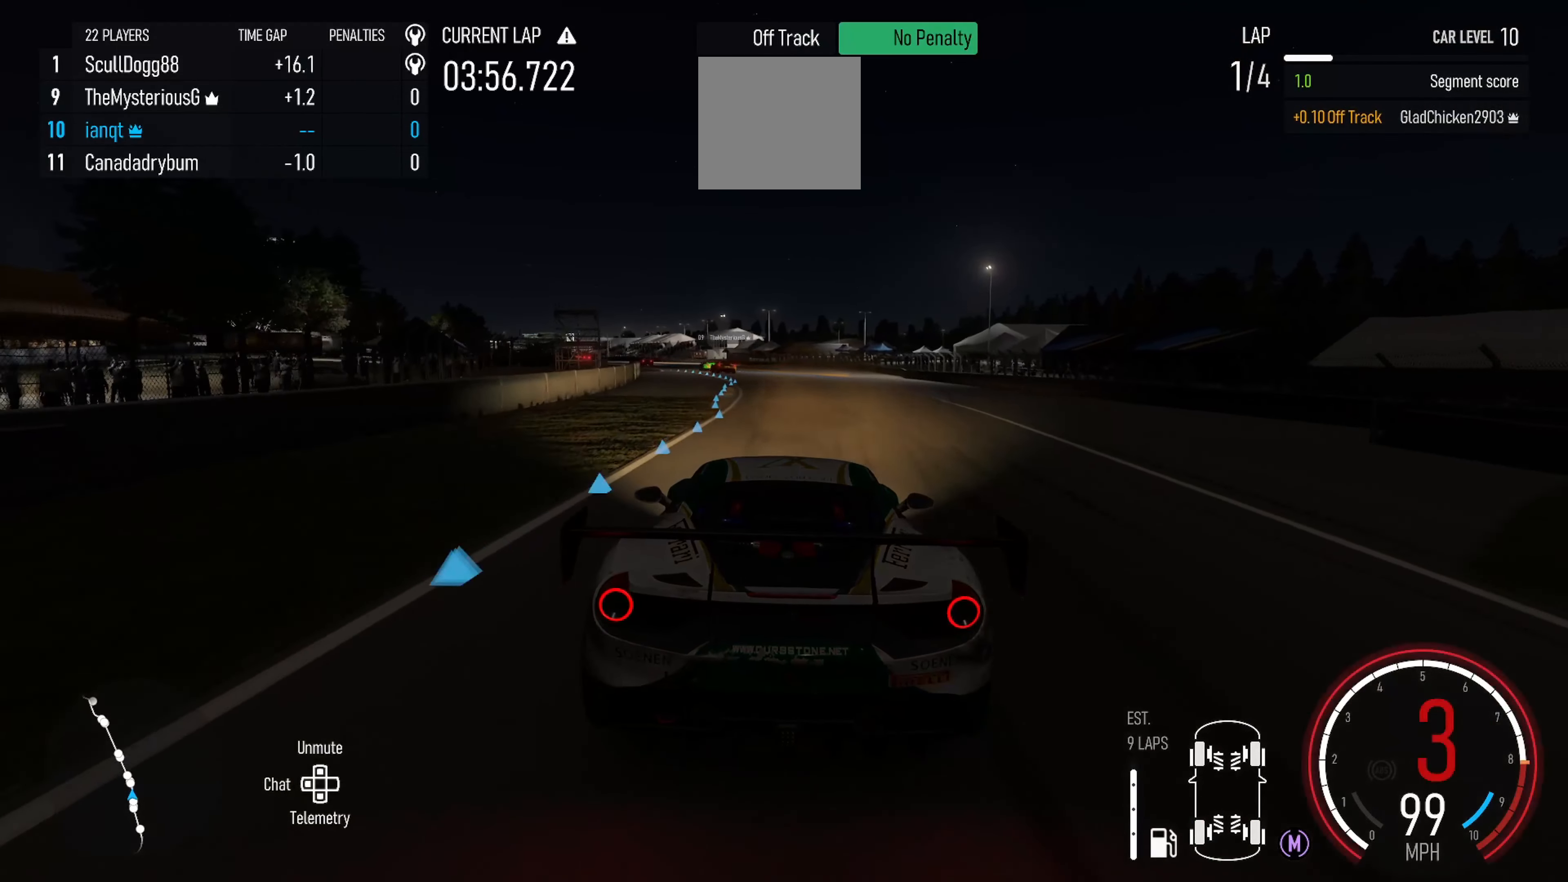
{"buttons": ["R2"], "left_stick": "center", "right_stick": "center", "events": [[50, "left_stick", "center"], [116, "left_stick", "left"], [383, "left_stick", "center"]]}
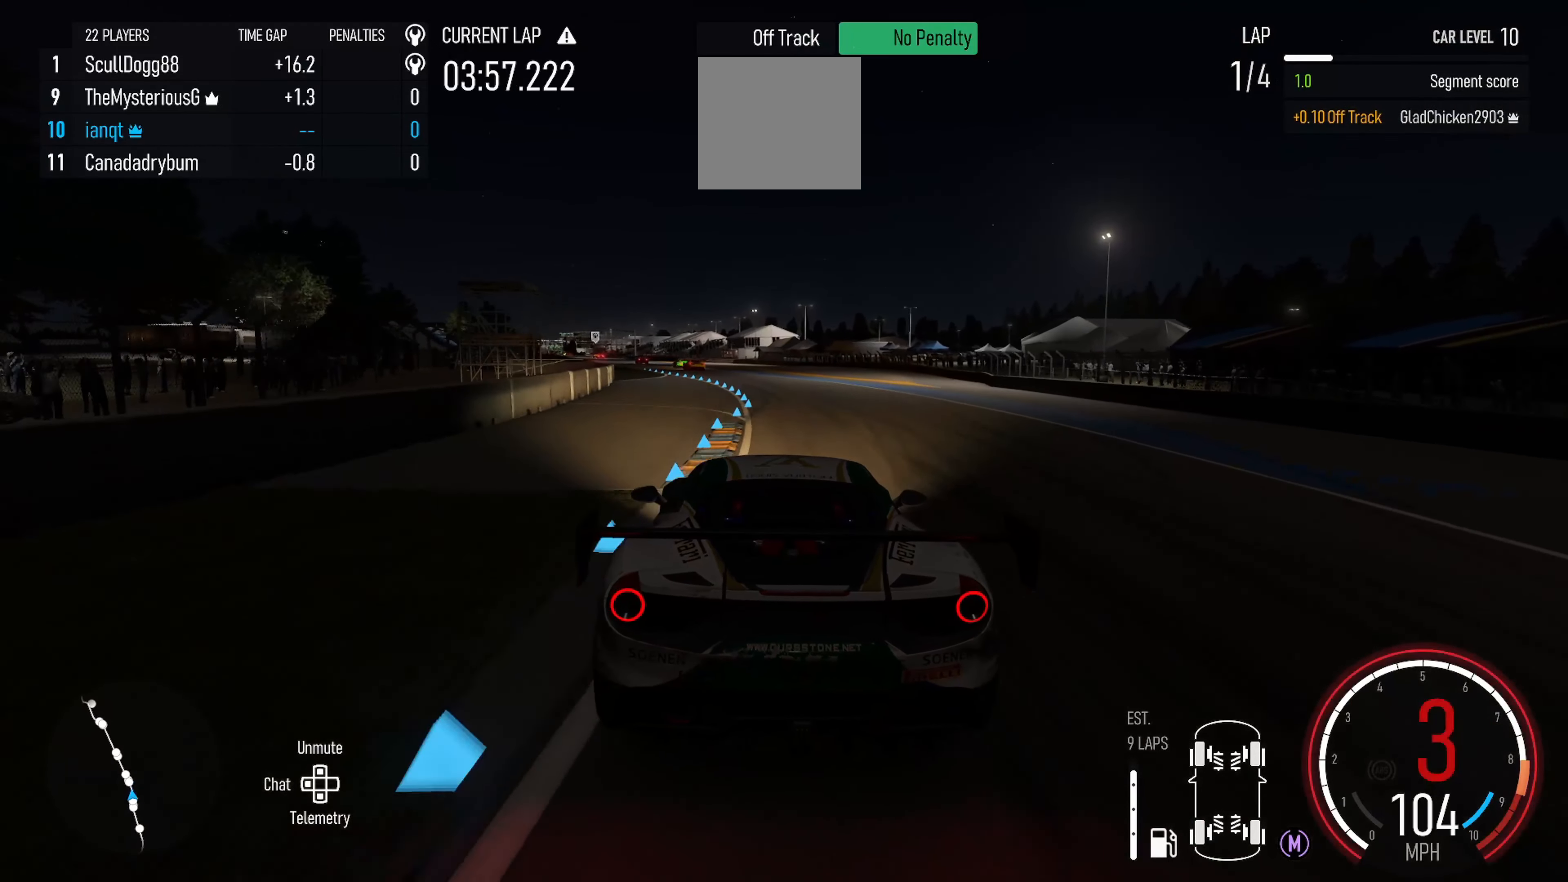
{"buttons": ["R2"], "left_stick": "left", "right_stick": "center", "events": [[33, "left_stick", "left"], [200, "X", "down"], [250, "left_stick", "center"], [300, "X", "up"], [350, "left_stick", "left"]]}
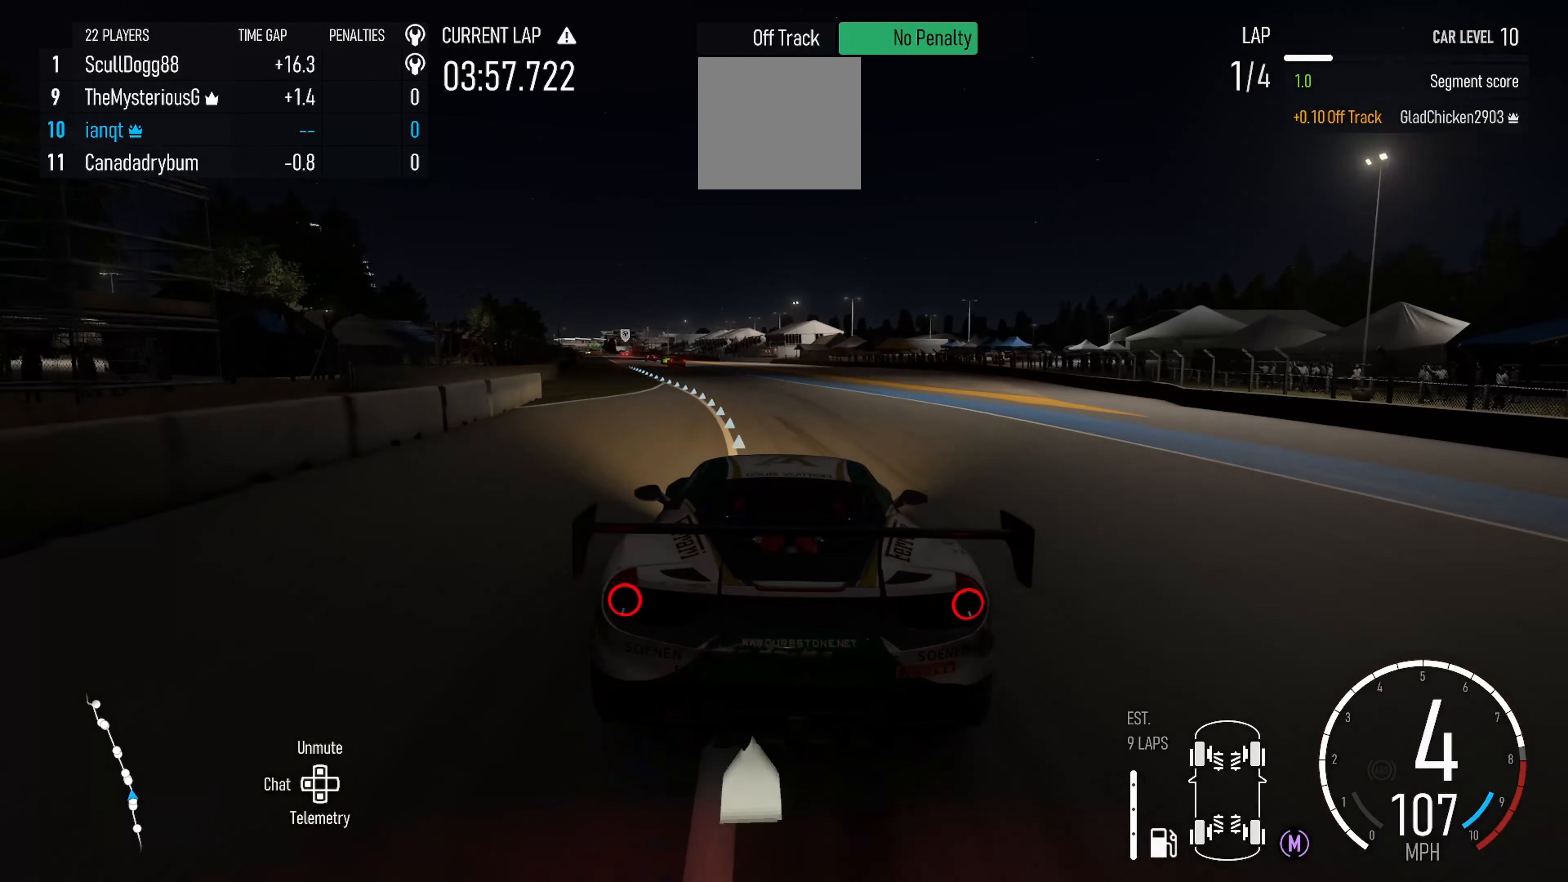
{"buttons": ["R2"], "left_stick": "left", "right_stick": "center", "events": [[83, "right_stick", "down"], [183, "left_stick", "center"], [300, "left_stick", "left"], [383, "right_stick", "center"]]}
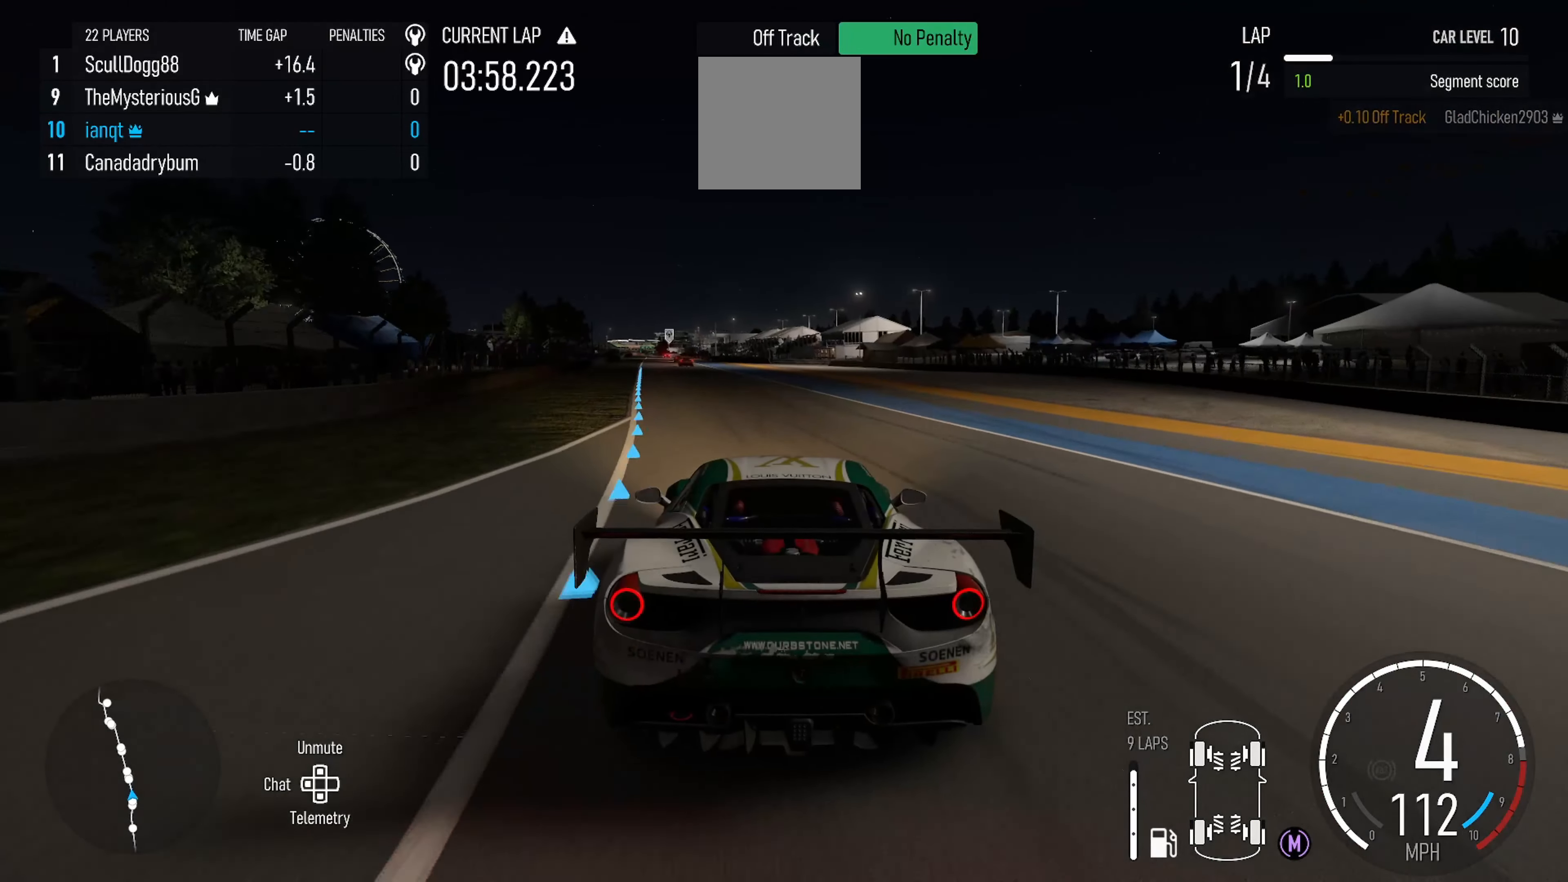
{"buttons": ["R2"], "left_stick": "left", "right_stick": "center", "events": [[83, "left_stick", "center"], [183, "left_stick", "left"]]}
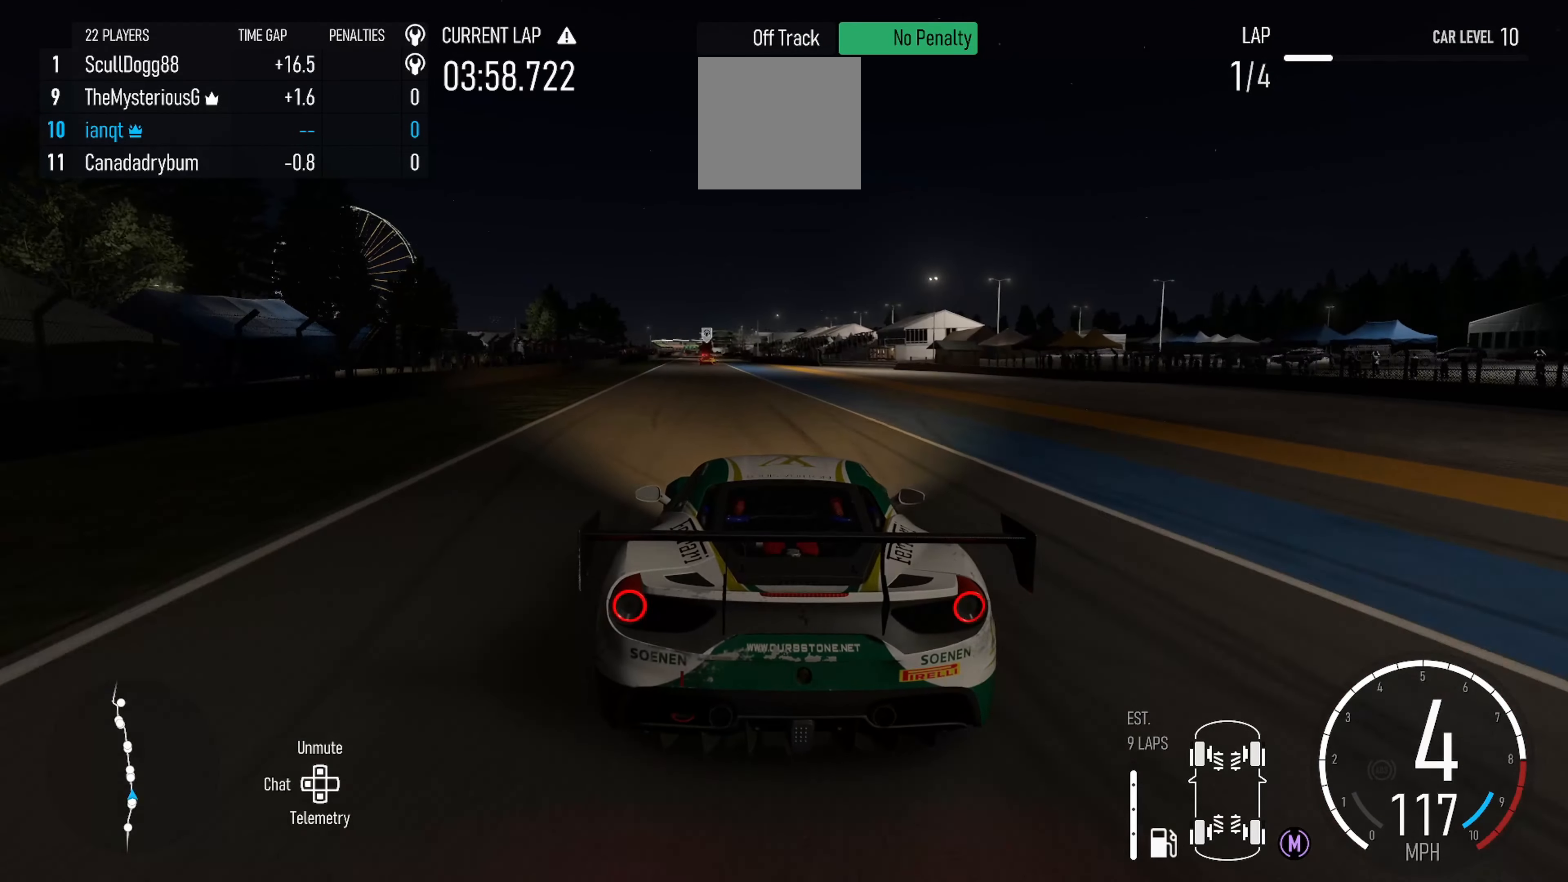
{"buttons": ["R2"], "left_stick": "center", "right_stick": "center", "events": [[83, "left_stick", "center"]]}
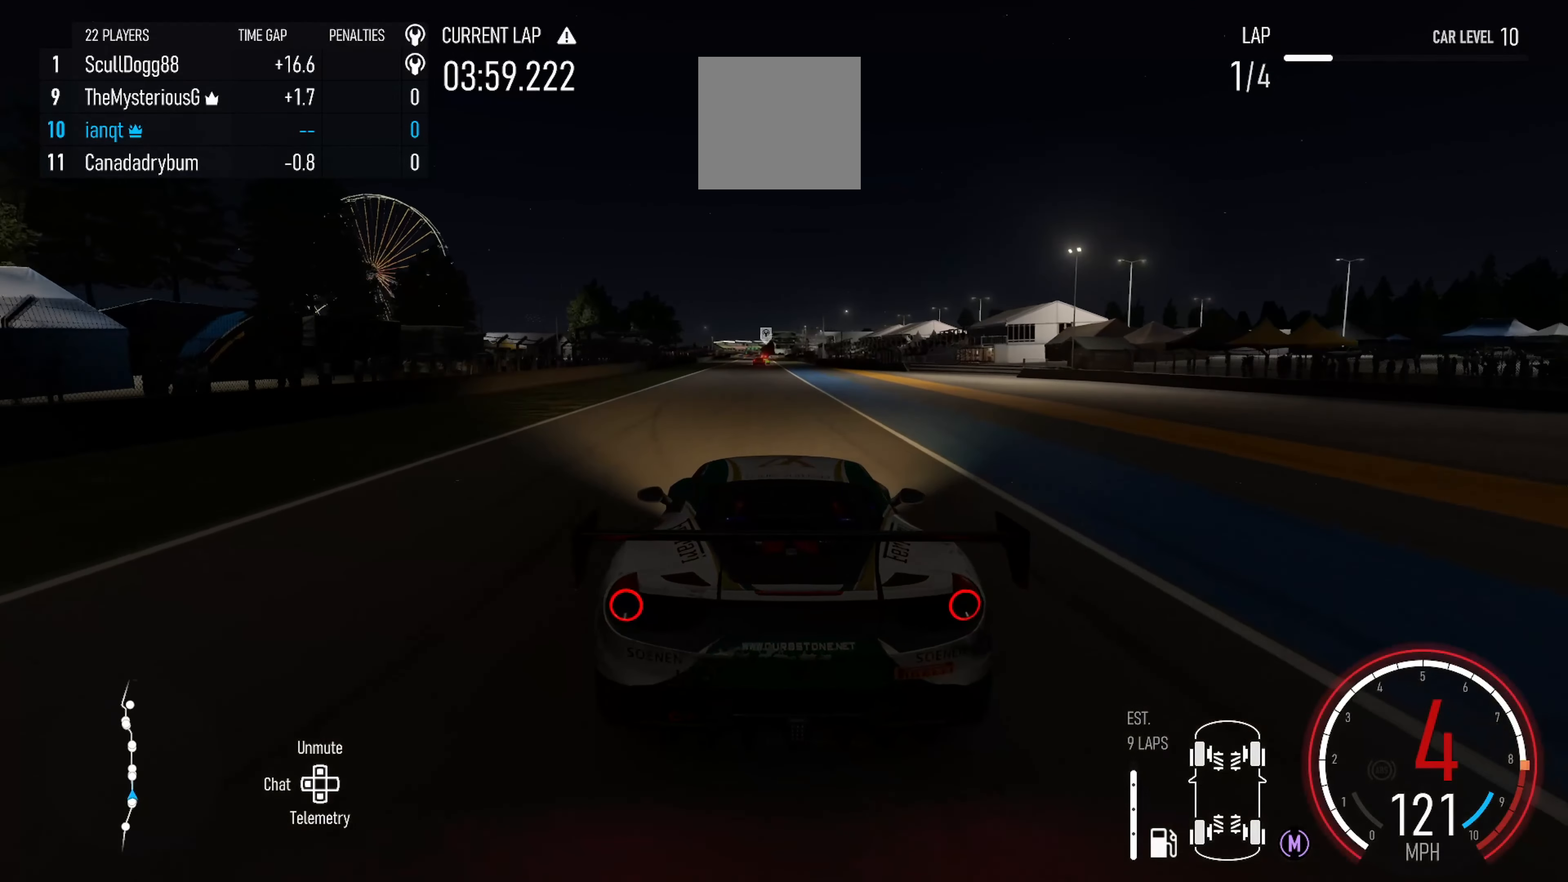
{"buttons": ["R2"], "left_stick": "center", "right_stick": "center", "events": [[116, "X", "down"], [250, "X", "up"]]}
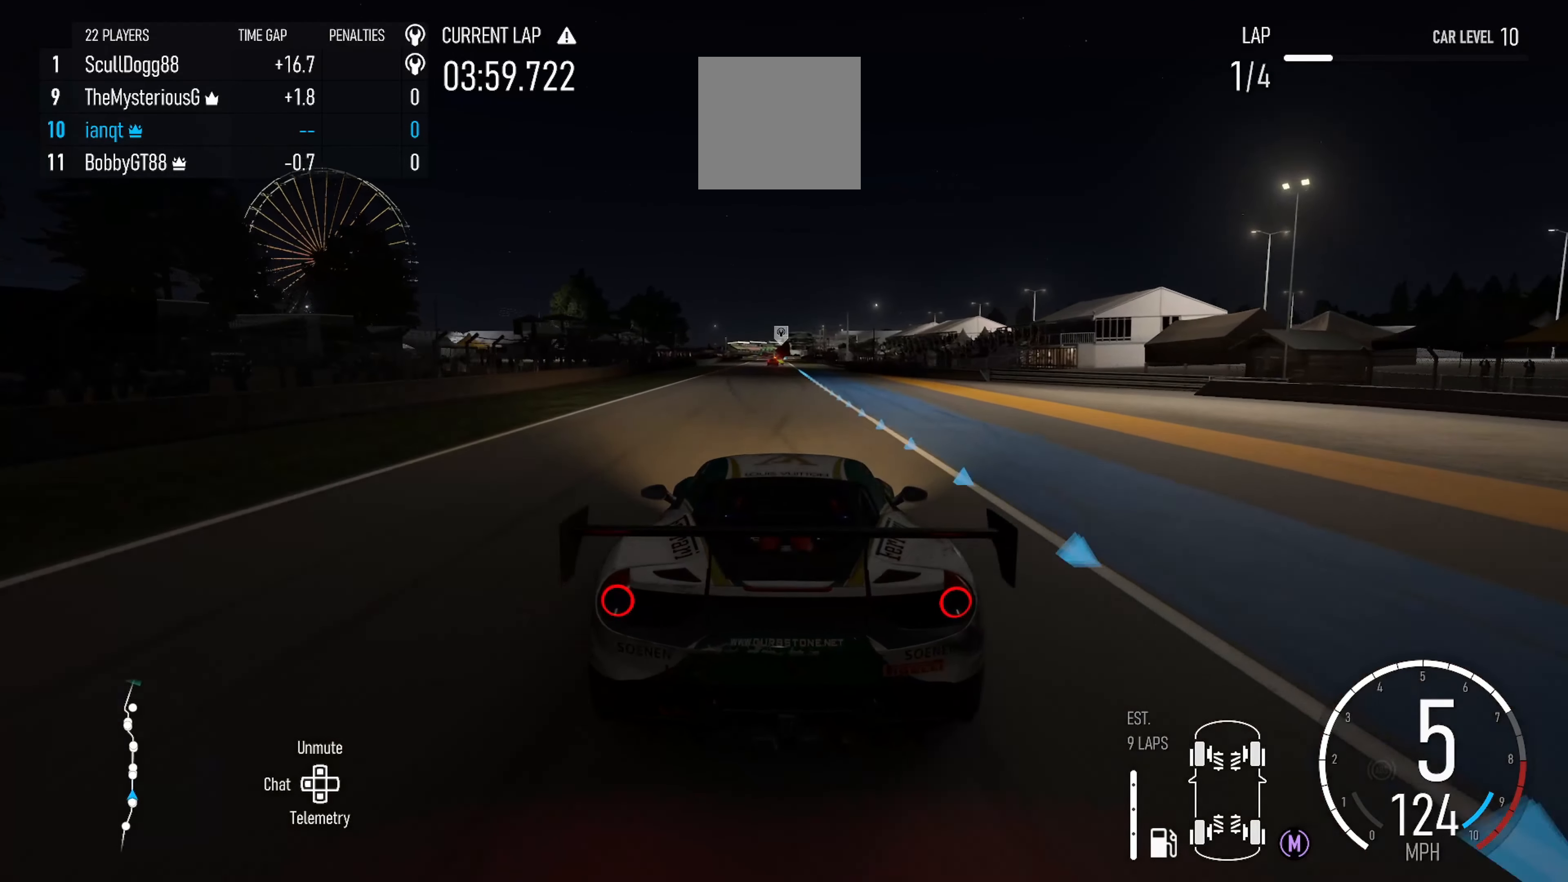
{"buttons": ["R2"], "left_stick": "center", "right_stick": "center", "events": [[150, "right_stick", "down"], [266, "left_stick", "right"], [366, "left_stick", "center"], [366, "right_stick", "center"]]}
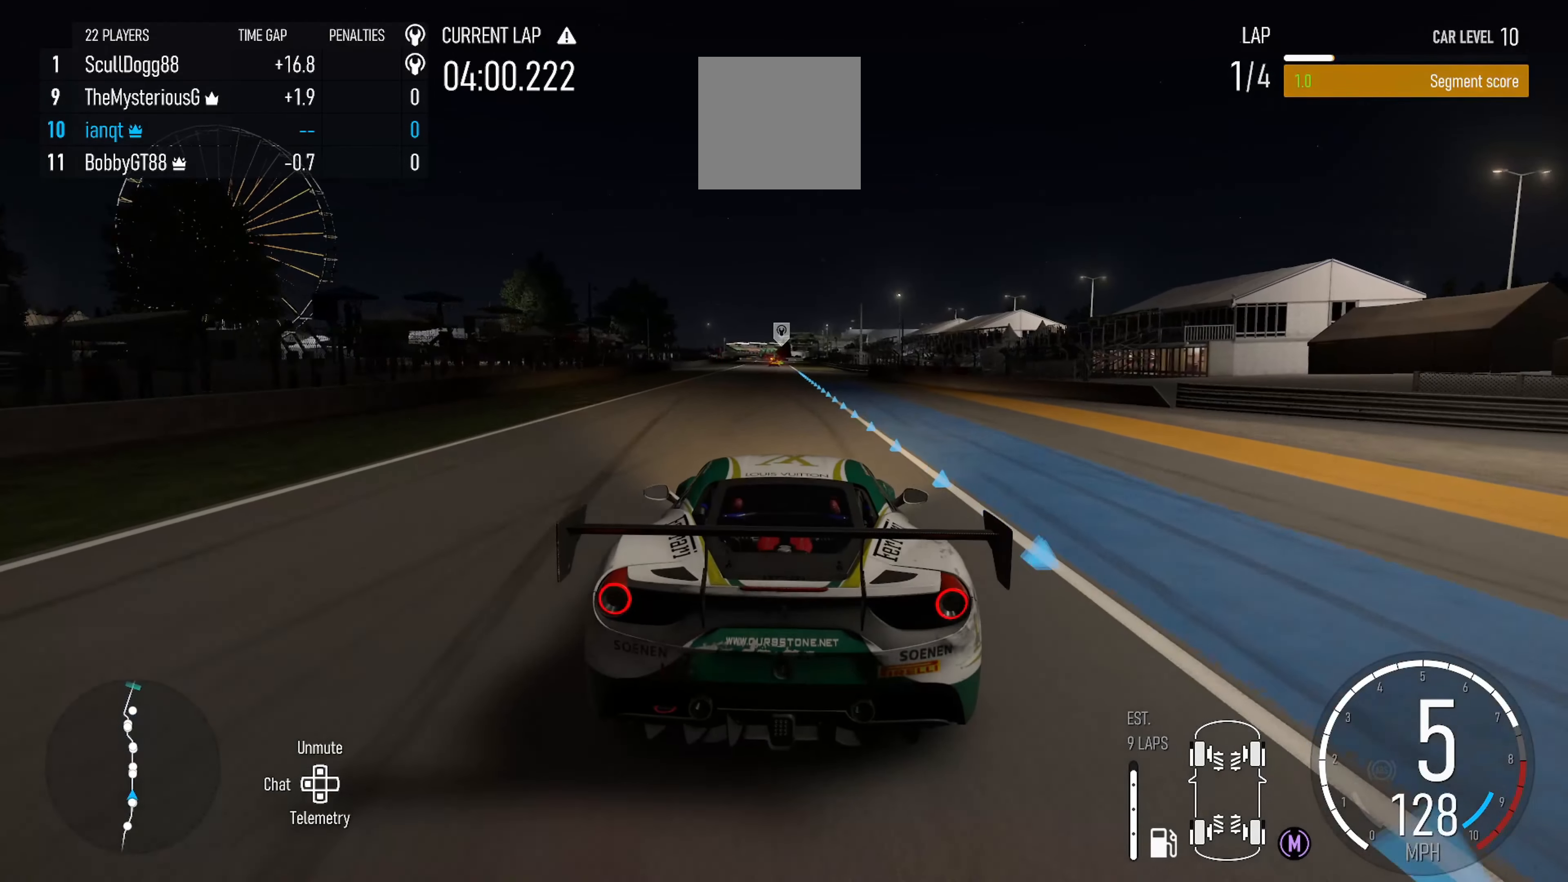
{"buttons": ["R2"], "left_stick": "center", "right_stick": "center", "events": [[283, "left_stick", "left"], [416, "left_stick", "center"]]}